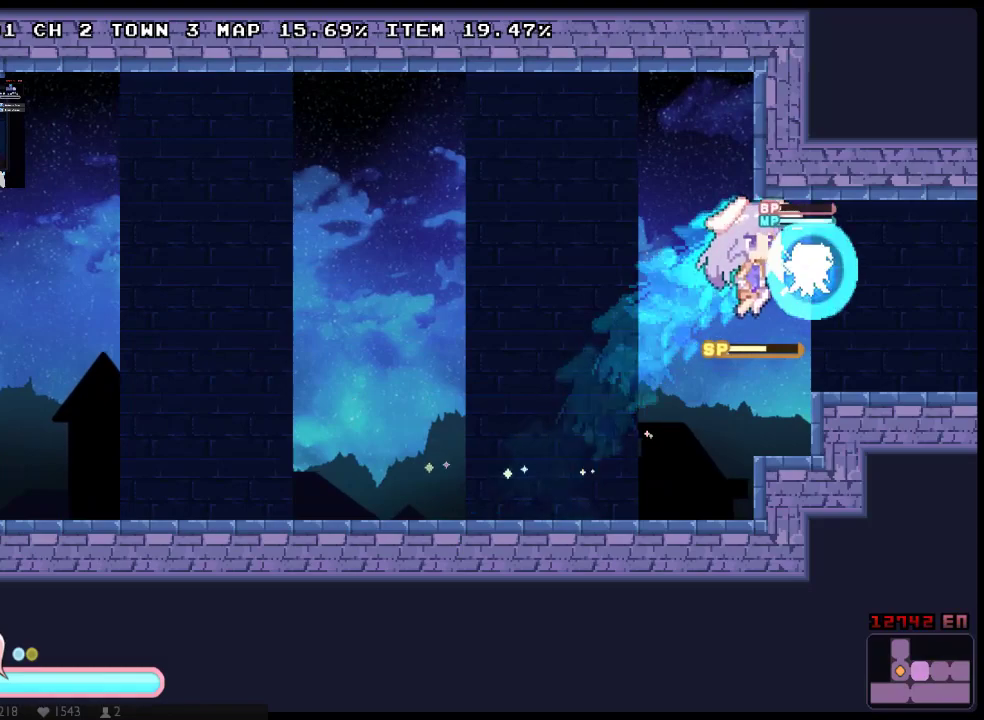
Gameplay with a controller (Xbox layout); each line is a JSON object with the inputs held at the frame after it. "events" lists button and stick changes between this image and that frame as [ms after this image, input, new state], when the widget could be followed in between. Not read: B HOME L3 R3 SELECT START.
{"buttons": ["X", "DPAD_DOWN", "DPAD_RIGHT"], "left_stick": "center", "right_stick": "center", "events": [[267, "DPAD_DOWN", "down"], [317, "A", "down"], [450, "A", "up"]]}
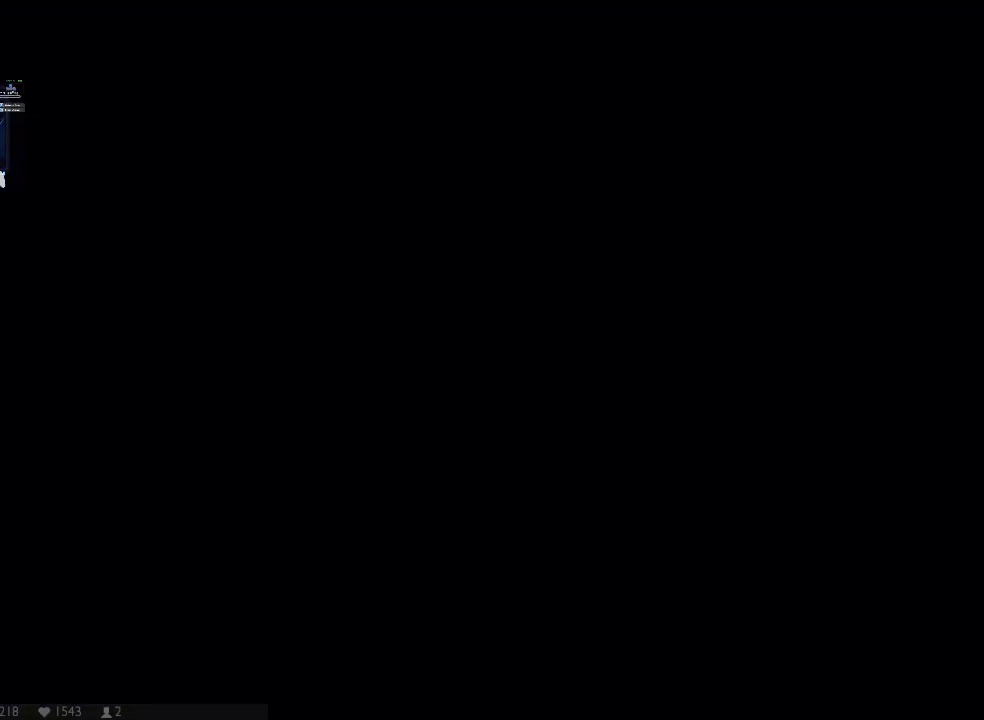
{"buttons": ["X", "DPAD_RIGHT"], "left_stick": "center", "right_stick": "center", "events": [[83, "DPAD_DOWN", "up"], [150, "A", "down"], [300, "A", "up"]]}
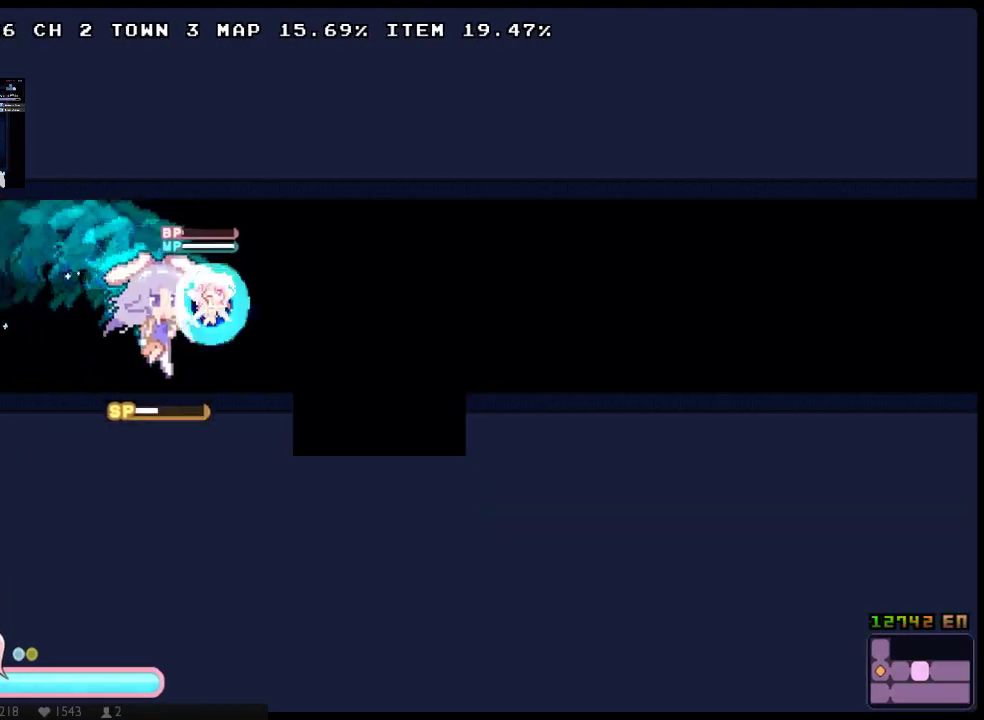
{"buttons": ["A", "X", "DPAD_DOWN", "DPAD_LEFT"], "left_stick": "center", "right_stick": "center", "events": [[383, "DPAD_DOWN", "down"], [417, "A", "down"], [417, "DPAD_LEFT", "down"], [417, "DPAD_RIGHT", "up"]]}
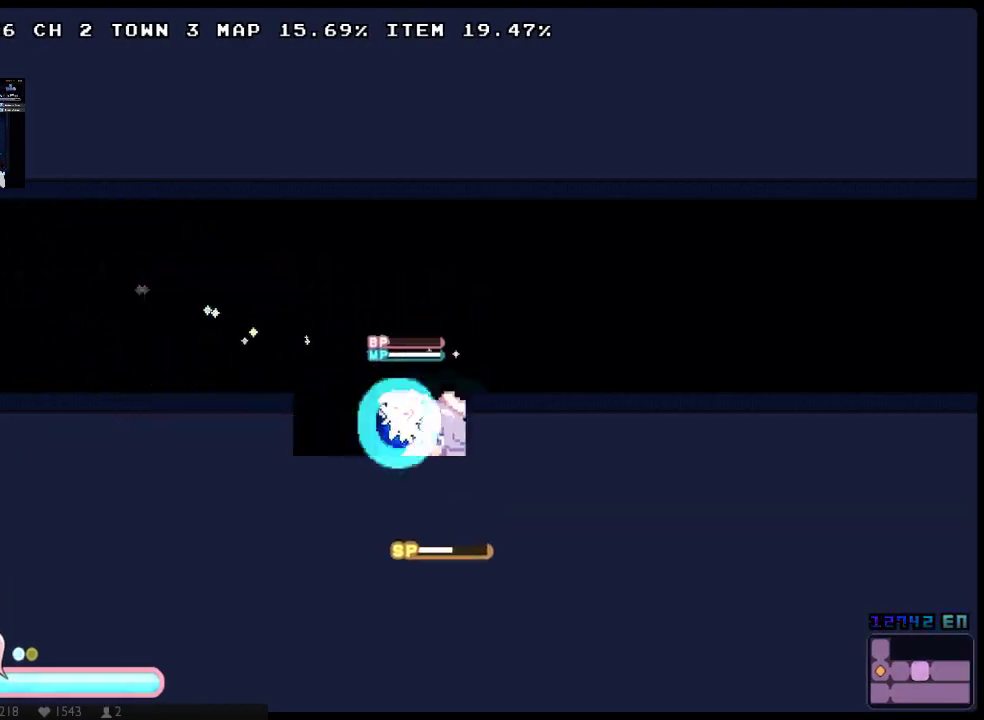
{"buttons": ["X", "DPAD_DOWN", "DPAD_RIGHT"], "left_stick": "center", "right_stick": "center", "events": [[50, "A", "up"], [133, "DPAD_LEFT", "up"], [167, "DPAD_DOWN", "up"], [367, "A", "down"], [433, "DPAD_RIGHT", "down"], [483, "A", "up"], [483, "DPAD_DOWN", "down"]]}
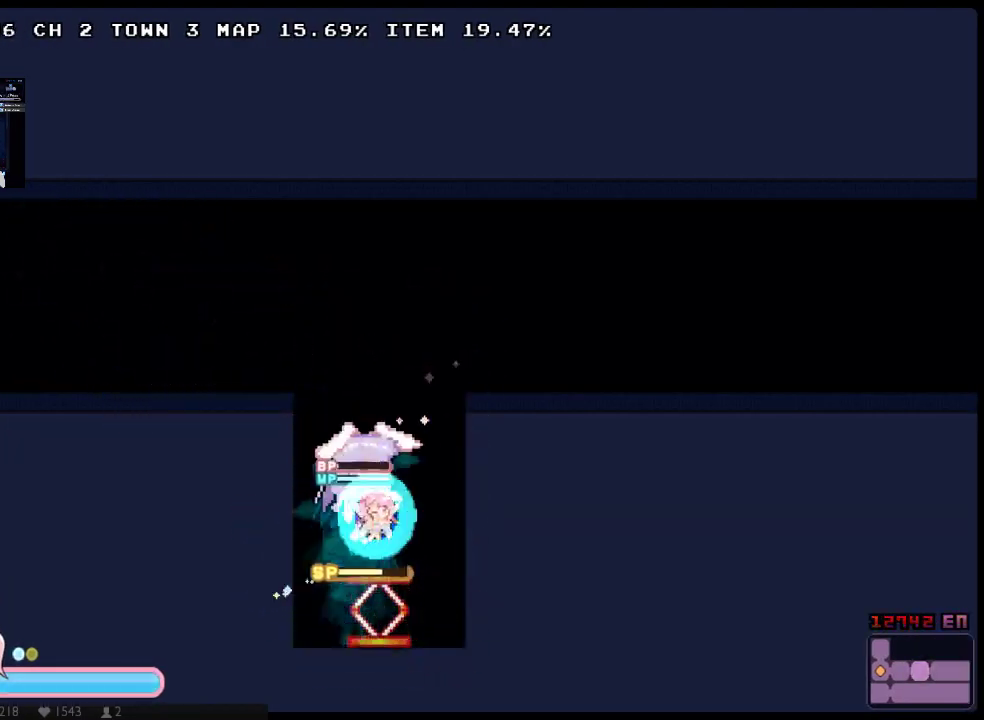
{"buttons": ["X"], "left_stick": "center", "right_stick": "center", "events": [[17, "DPAD_RIGHT", "up"], [50, "A", "down"], [83, "DPAD_LEFT", "down"], [150, "A", "up"], [183, "DPAD_DOWN", "up"], [350, "DPAD_LEFT", "up"]]}
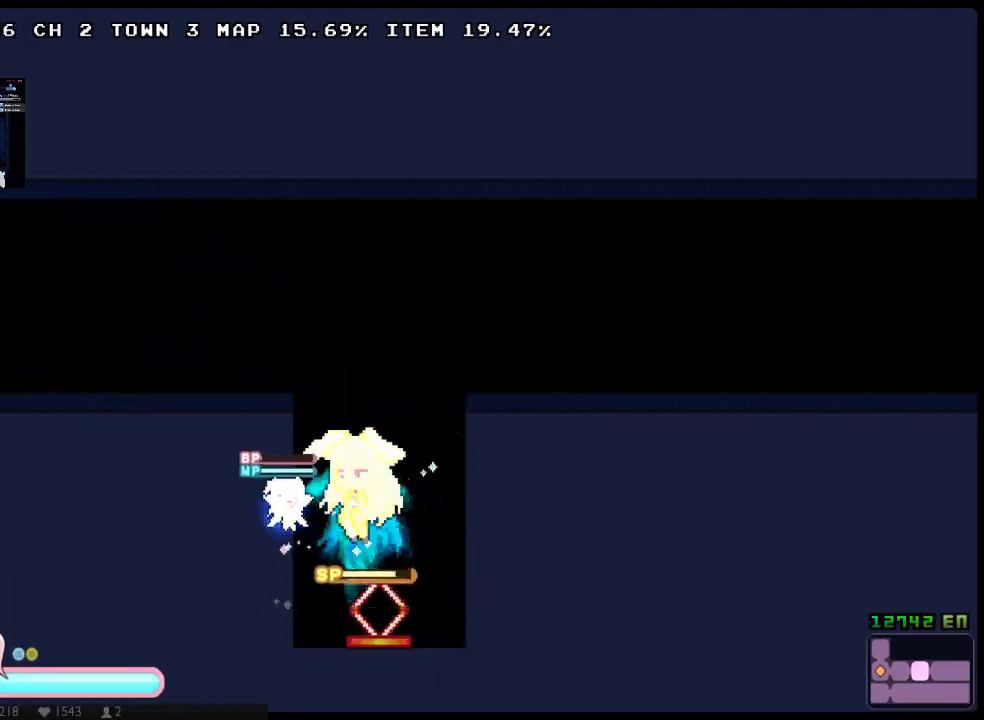
{"buttons": ["X", "DPAD_LEFT"], "left_stick": "center", "right_stick": "center", "events": [[100, "DPAD_LEFT", "down"]]}
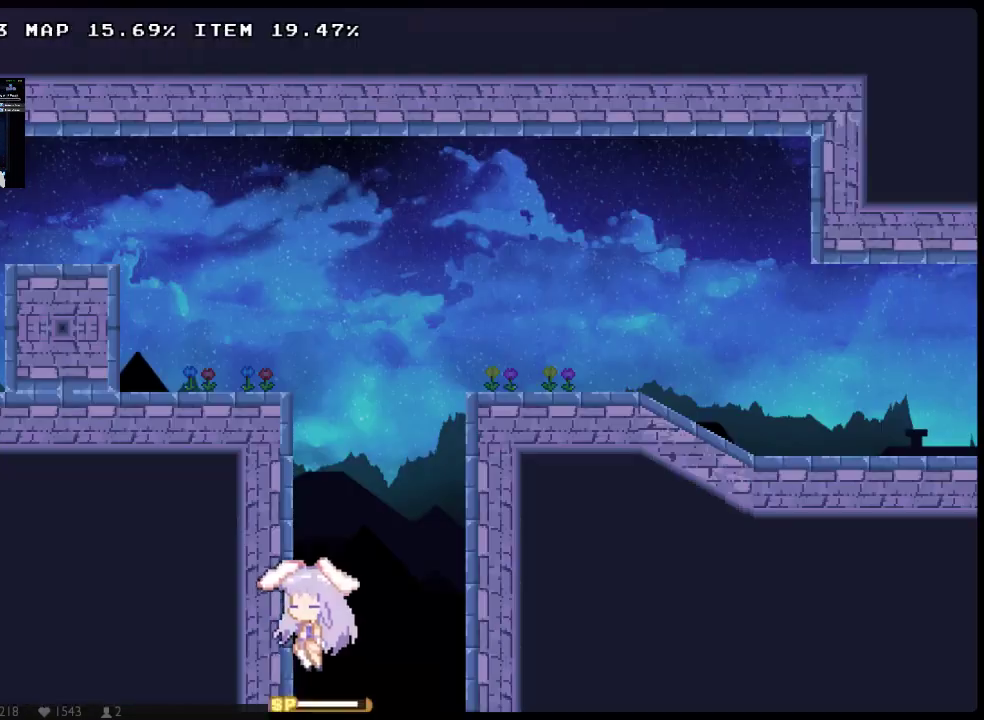
{"buttons": ["X", "DPAD_DOWN", "DPAD_LEFT"], "left_stick": "center", "right_stick": "center", "events": [[333, "A", "down"], [367, "DPAD_DOWN", "down"], [500, "A", "up"]]}
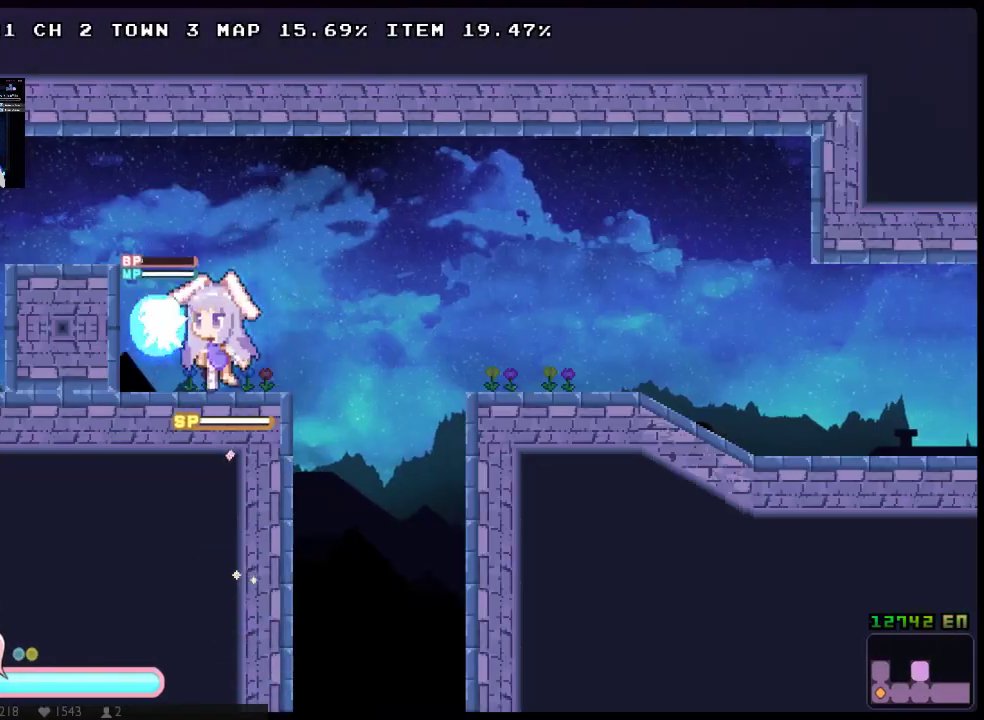
{"buttons": ["X", "DPAD_DOWN"], "left_stick": "center", "right_stick": "center", "events": [[33, "DPAD_LEFT", "up"], [133, "Y", "down"], [317, "Y", "up"]]}
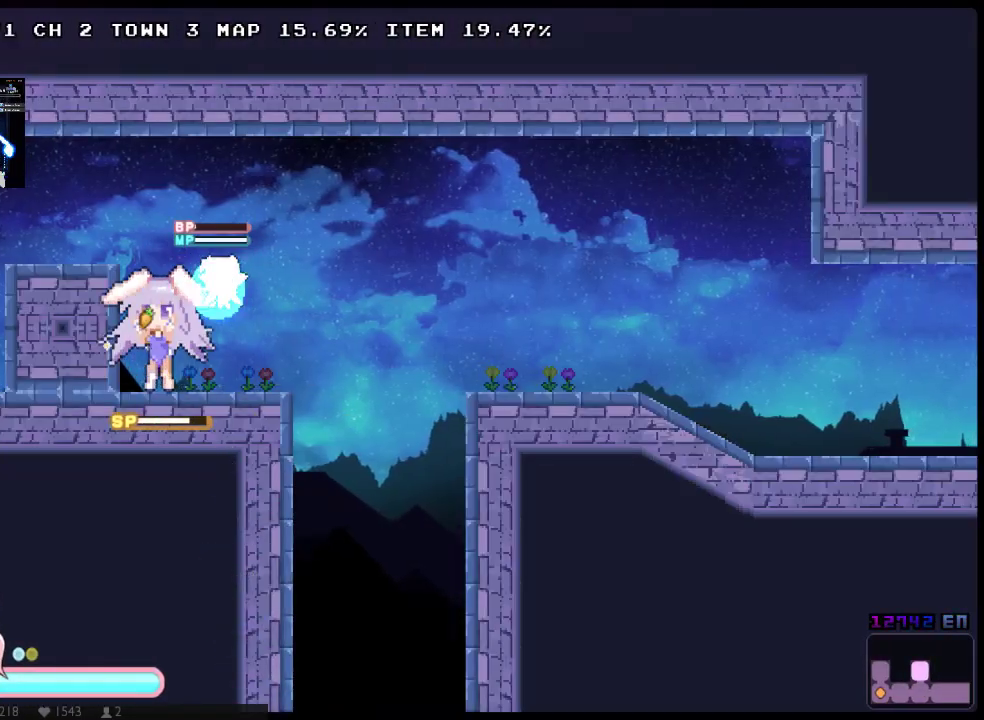
{"buttons": ["X", "DPAD_LEFT"], "left_stick": "center", "right_stick": "center", "events": [[83, "DPAD_LEFT", "down"], [133, "DPAD_DOWN", "up"]]}